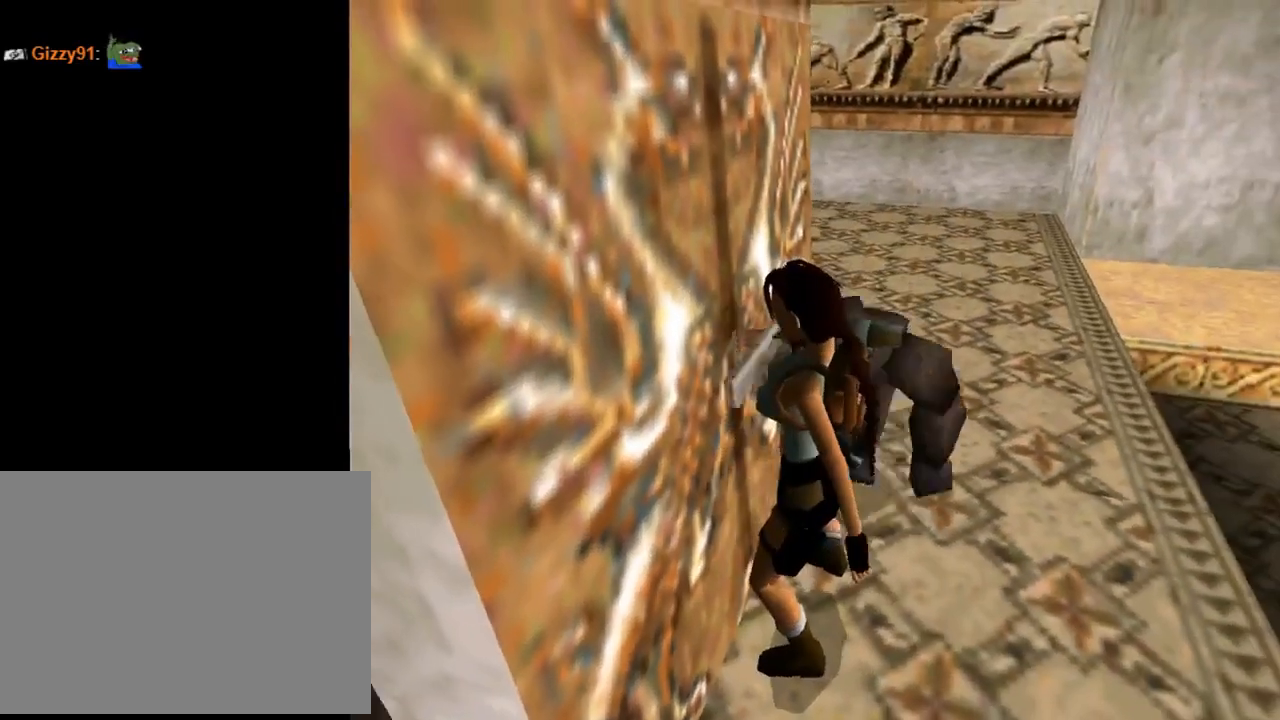
Gameplay with a controller (PlayStation layout); each line is a JSON object with the inputs held at the frame after it. "events" lists button and stick changes between this image and that frame as [ms after this image, input, new state], when the widget could be followed in between. Not read: right_stick.
{"buttons": ["SQUARE", "DPAD_DOWN"], "left_stick": "center", "events": [[133, "SQUARE", "down"], [167, "DPAD_DOWN", "down"]]}
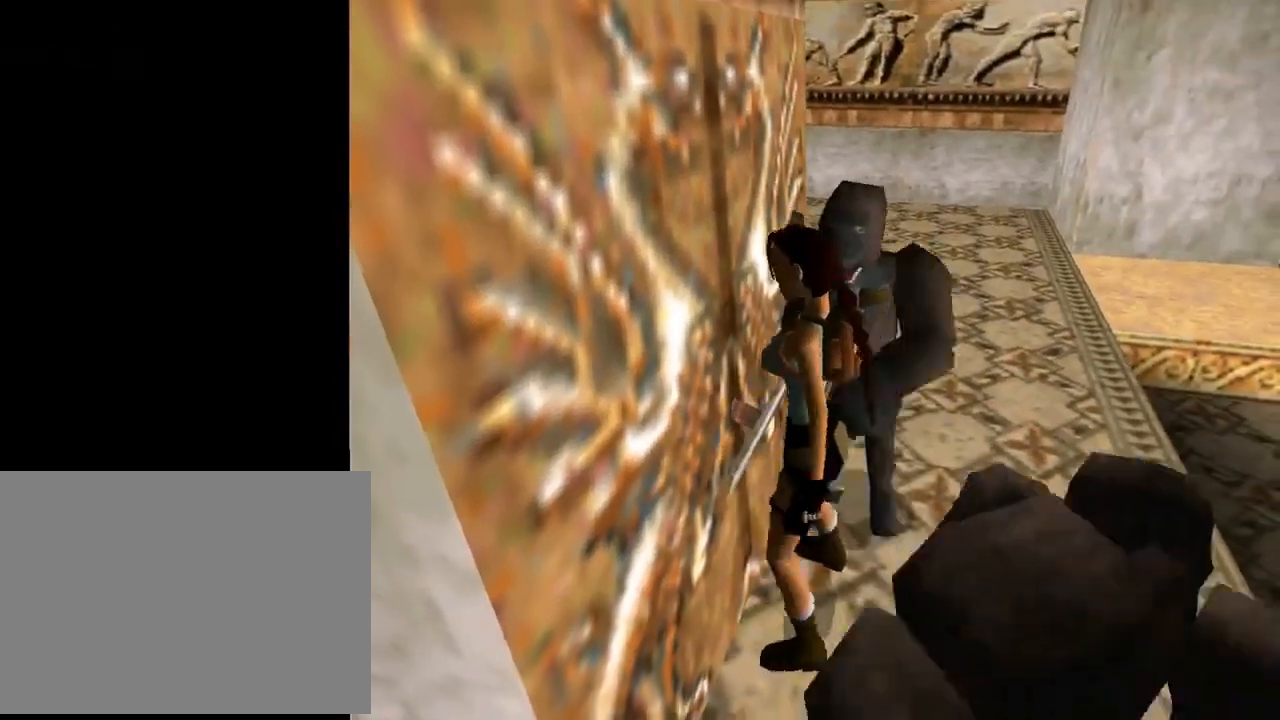
{"buttons": ["TRIANGLE", "DPAD_DOWN"], "left_stick": "center", "events": [[333, "SQUARE", "up"], [400, "TRIANGLE", "down"]]}
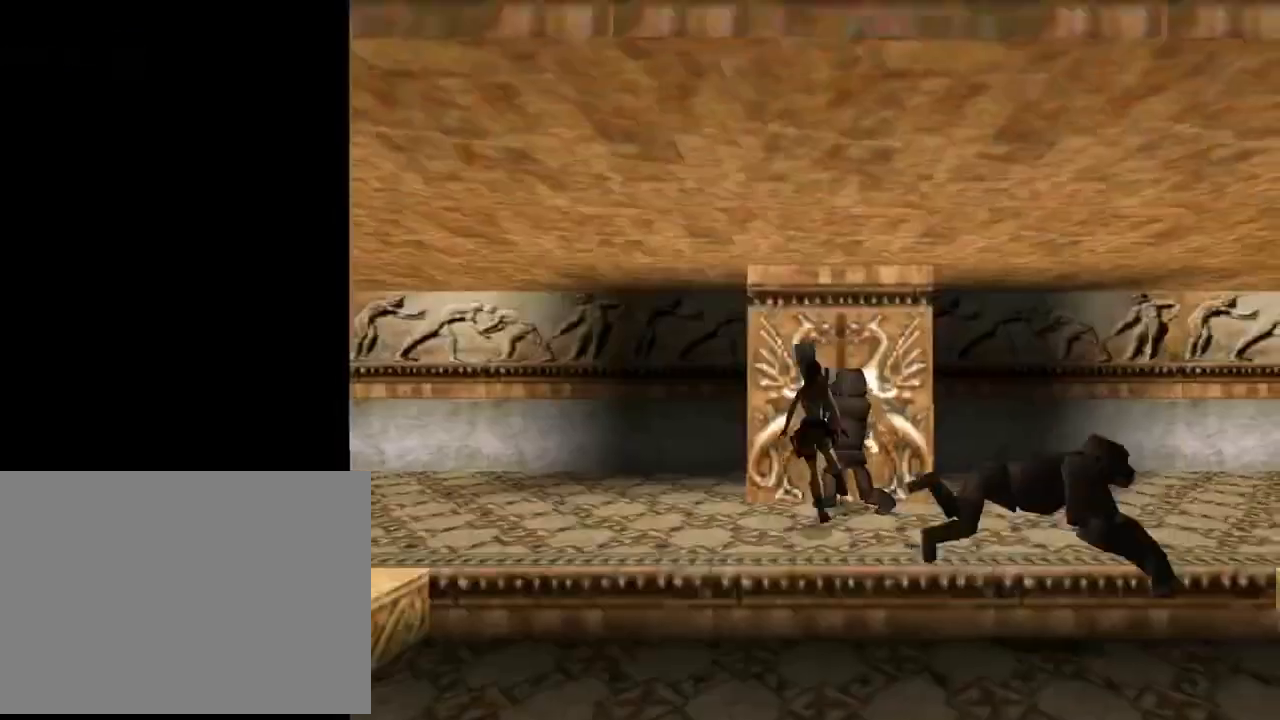
{"buttons": ["CROSS"], "left_stick": "center", "events": [[33, "DPAD_DOWN", "up"], [167, "TRIANGLE", "up"], [500, "CROSS", "down"]]}
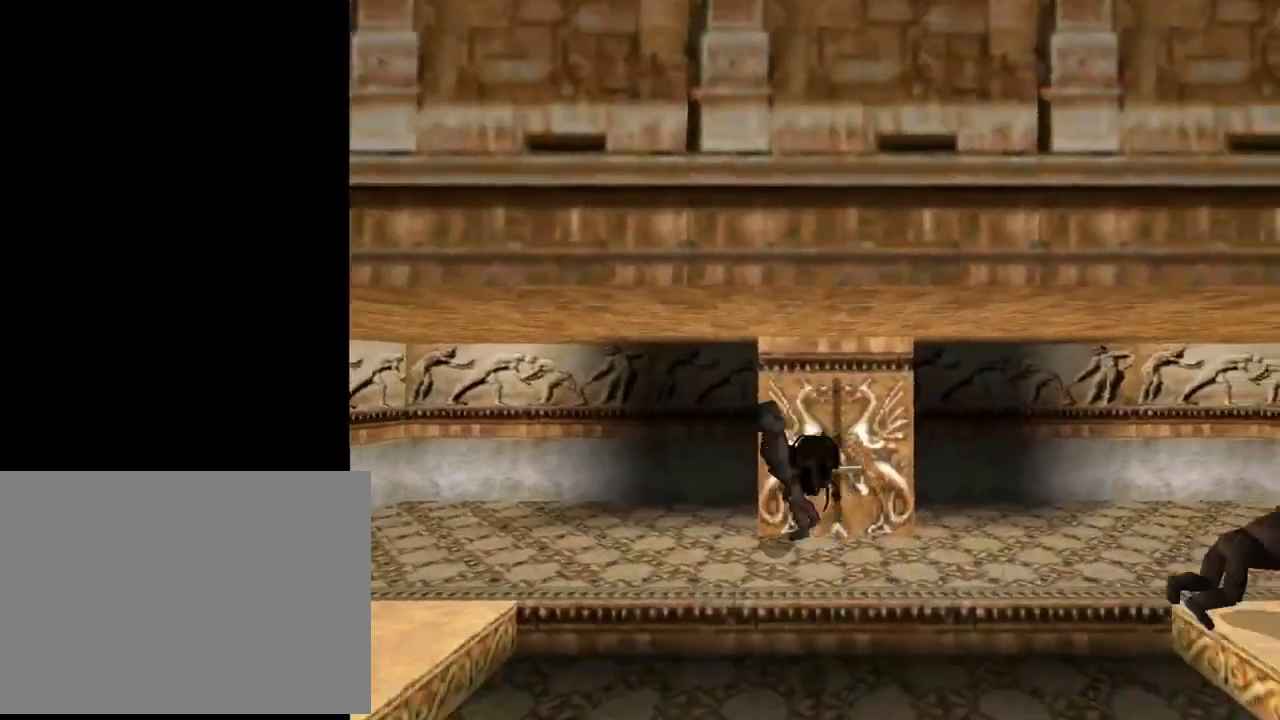
{"buttons": ["CROSS", "DPAD_UP", "DPAD_LEFT"], "left_stick": "center", "events": [[33, "DPAD_UP", "down"], [100, "DPAD_LEFT", "down"]]}
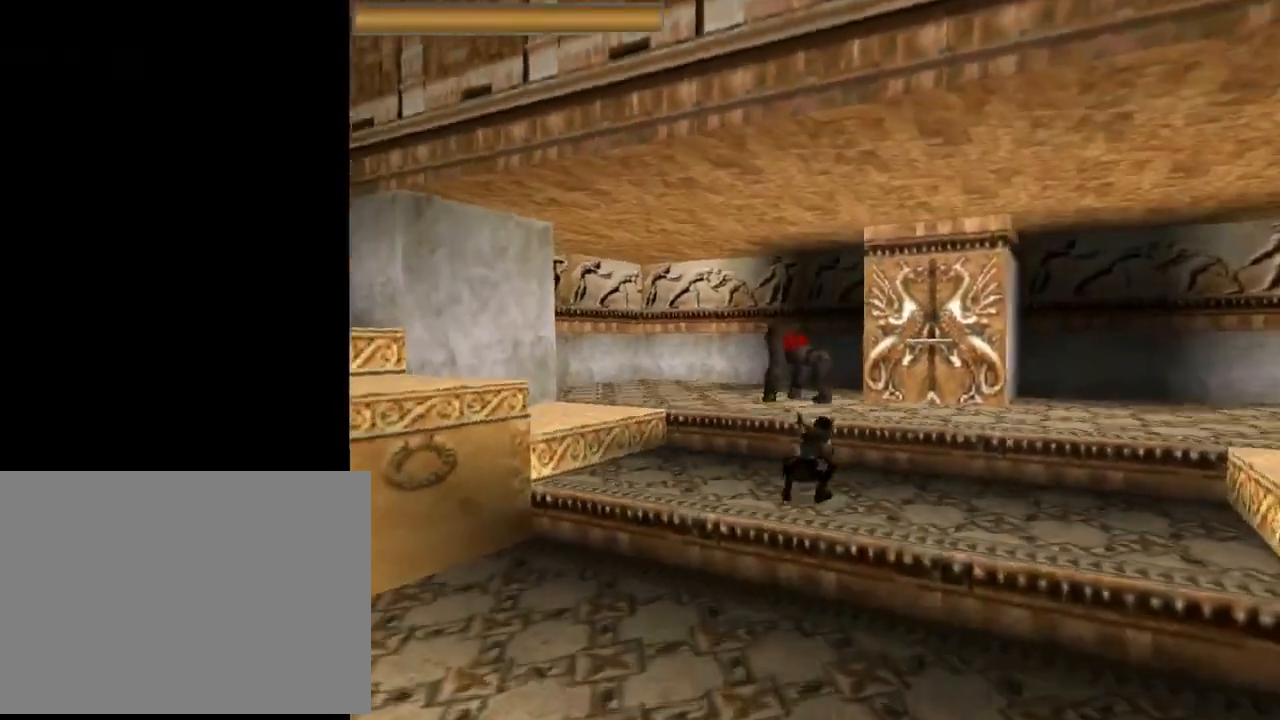
{"buttons": ["CROSS", "DPAD_UP"], "left_stick": "center", "events": [[300, "DPAD_LEFT", "up"]]}
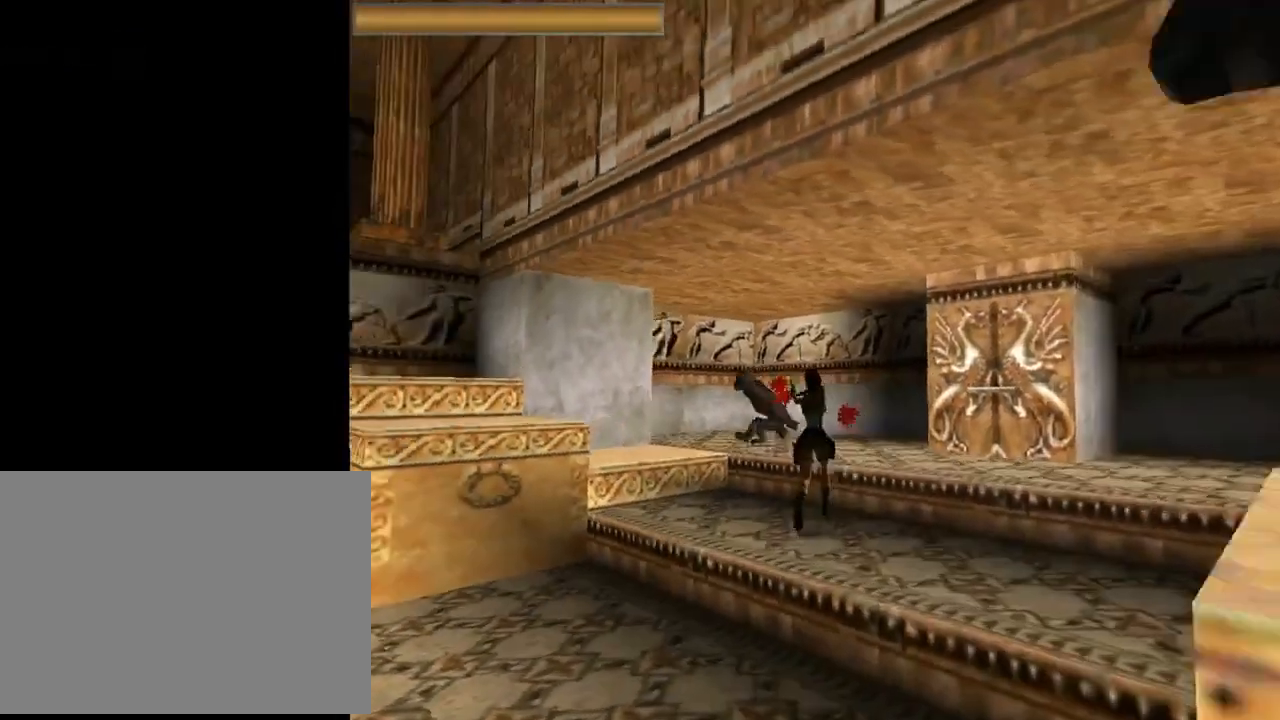
{"buttons": ["CROSS", "DPAD_UP", "DPAD_LEFT"], "left_stick": "center", "events": [[33, "DPAD_LEFT", "down"]]}
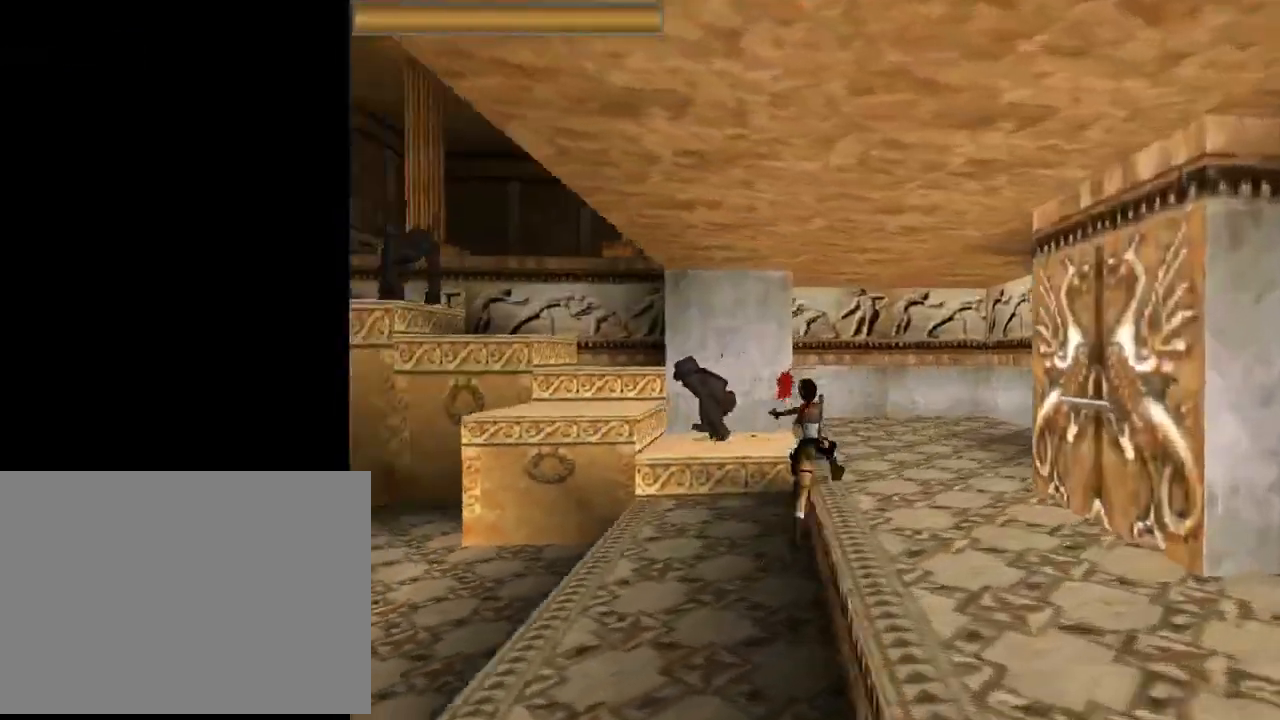
{"buttons": ["CROSS", "DPAD_UP", "DPAD_LEFT"], "left_stick": "center", "events": []}
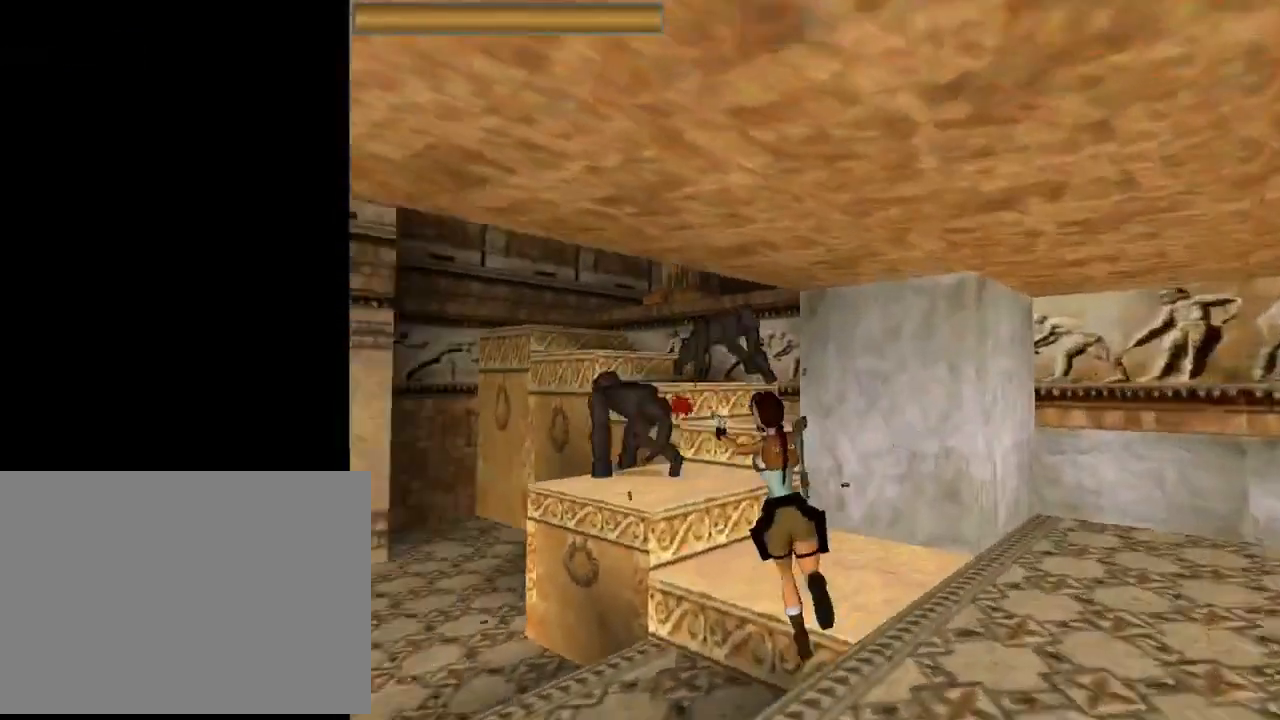
{"buttons": ["CROSS", "DPAD_UP", "DPAD_LEFT"], "left_stick": "center", "events": [[133, "DPAD_LEFT", "up"], [167, "DPAD_RIGHT", "down"], [233, "DPAD_RIGHT", "up"], [333, "DPAD_LEFT", "down"]]}
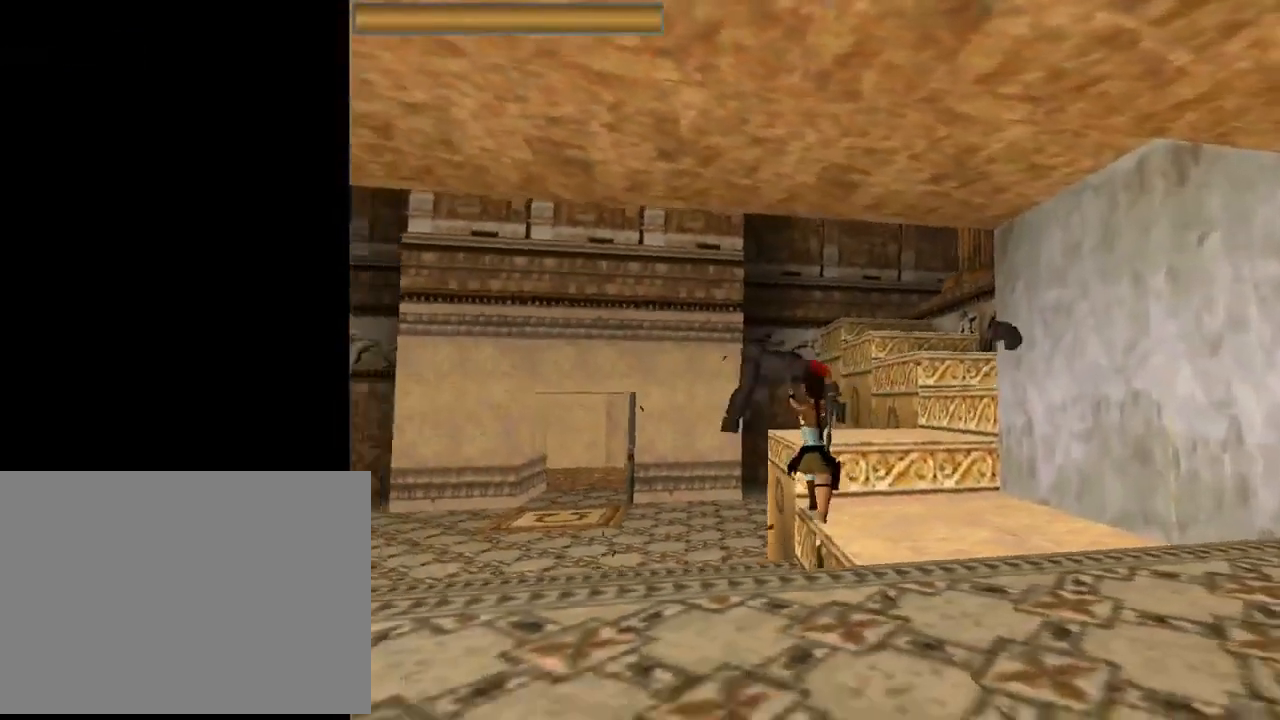
{"buttons": ["CROSS", "DPAD_UP", "DPAD_LEFT"], "left_stick": "center", "events": [[33, "DPAD_LEFT", "up"], [67, "DPAD_RIGHT", "down"], [133, "DPAD_RIGHT", "up"], [233, "DPAD_LEFT", "down"]]}
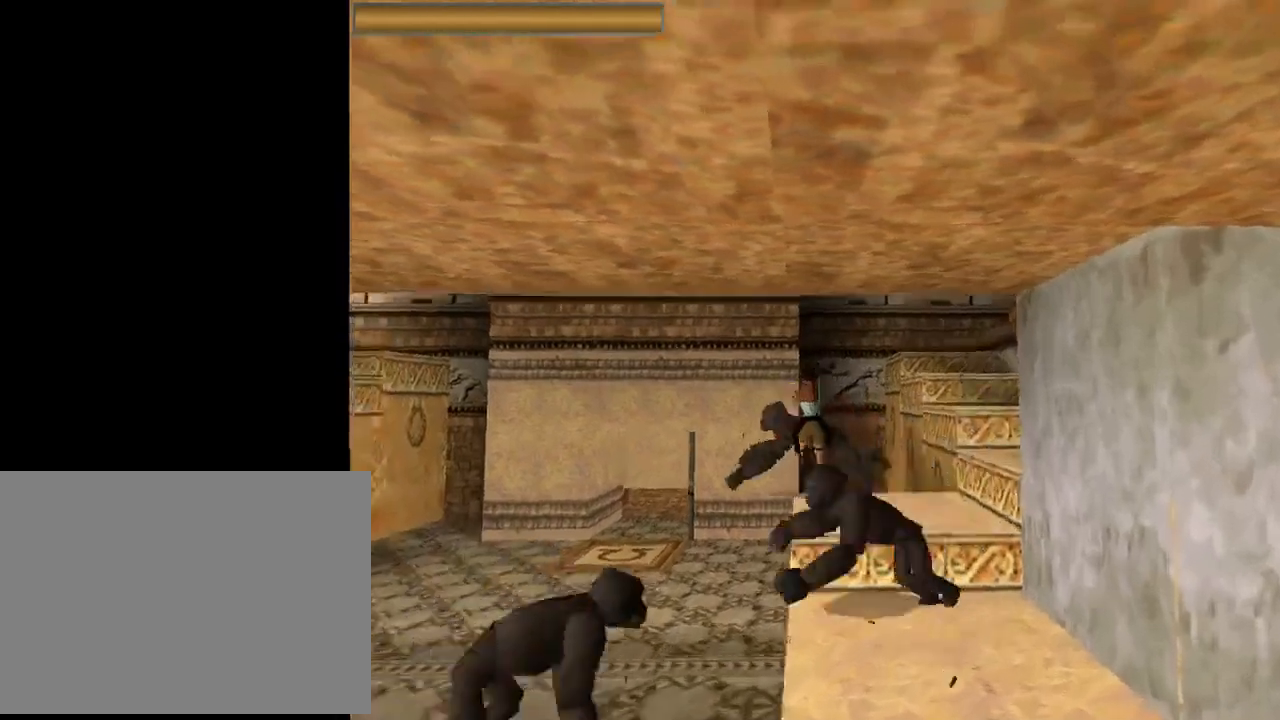
{"buttons": ["CROSS", "DPAD_UP", "DPAD_LEFT"], "left_stick": "center", "events": []}
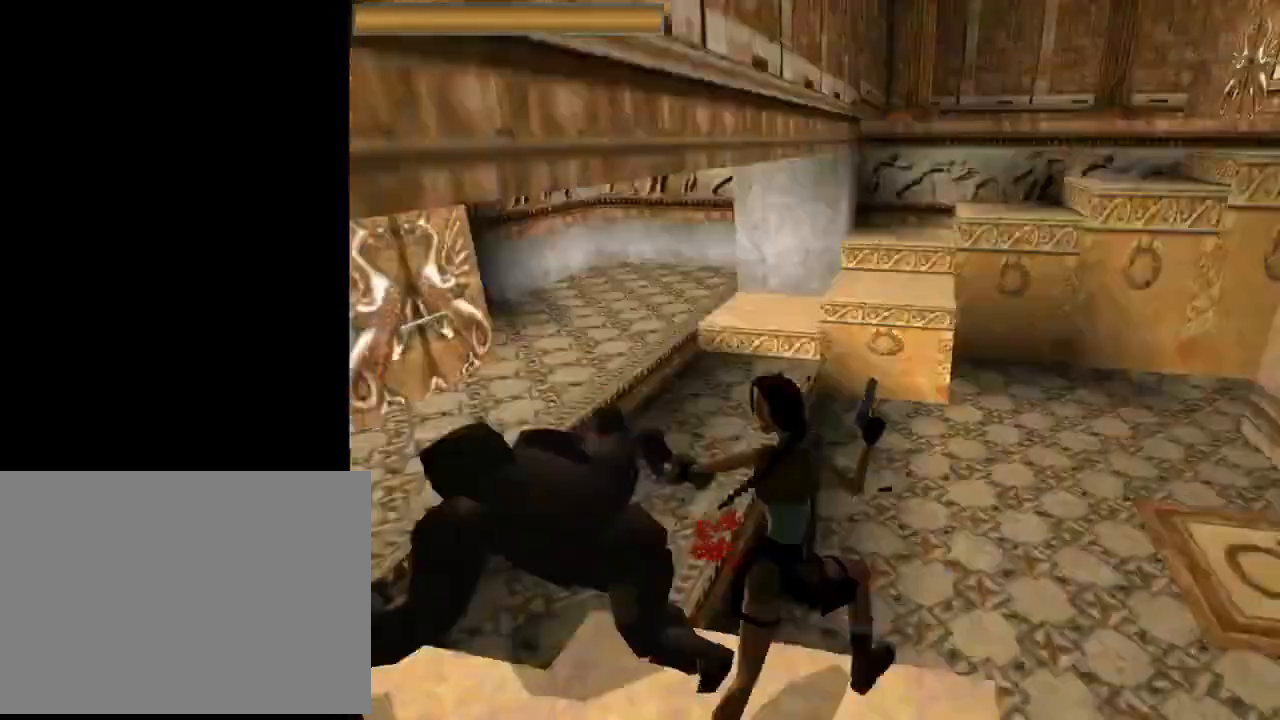
{"buttons": ["CROSS", "DPAD_UP", "DPAD_LEFT"], "left_stick": "center", "events": []}
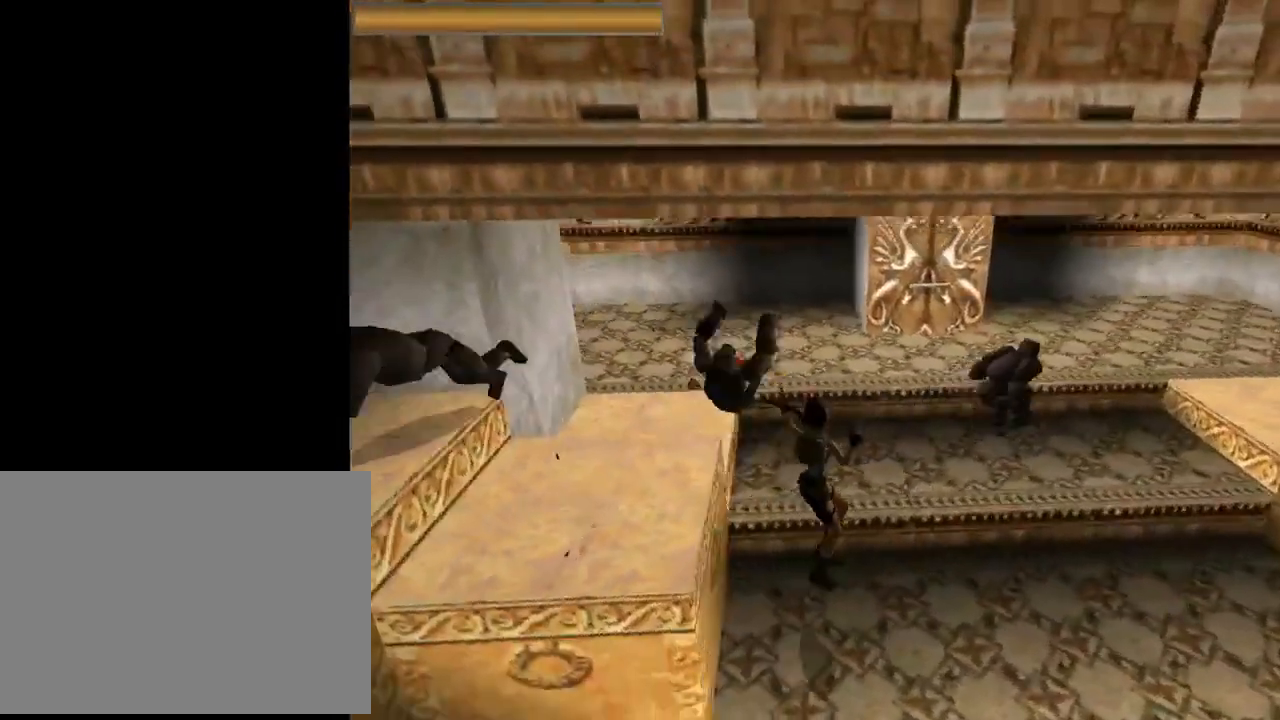
{"buttons": ["CROSS", "DPAD_UP"], "left_stick": "center", "events": [[67, "DPAD_LEFT", "up"], [133, "DPAD_RIGHT", "down"], [267, "DPAD_RIGHT", "up"], [400, "DPAD_RIGHT", "down"], [433, "CROSS", "up"], [500, "CROSS", "down"], [500, "DPAD_RIGHT", "up"]]}
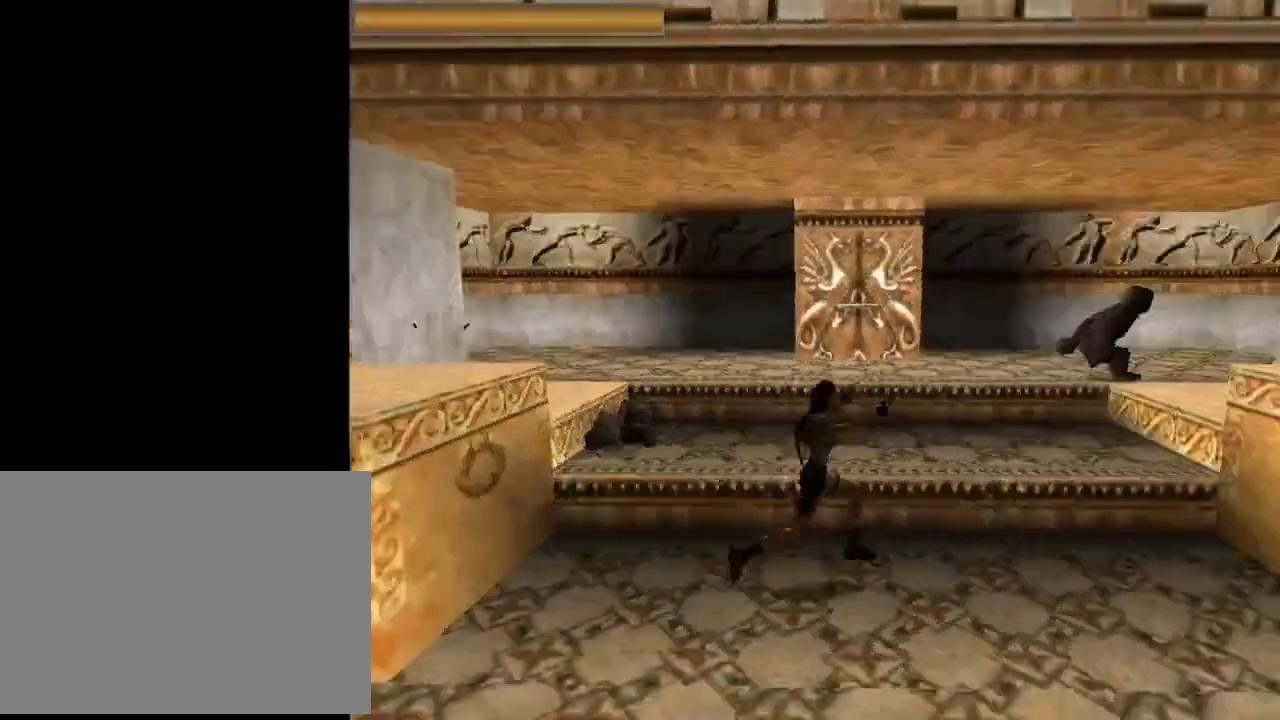
{"buttons": ["CROSS", "DPAD_UP", "DPAD_LEFT"], "left_stick": "center", "events": [[233, "DPAD_LEFT", "down"]]}
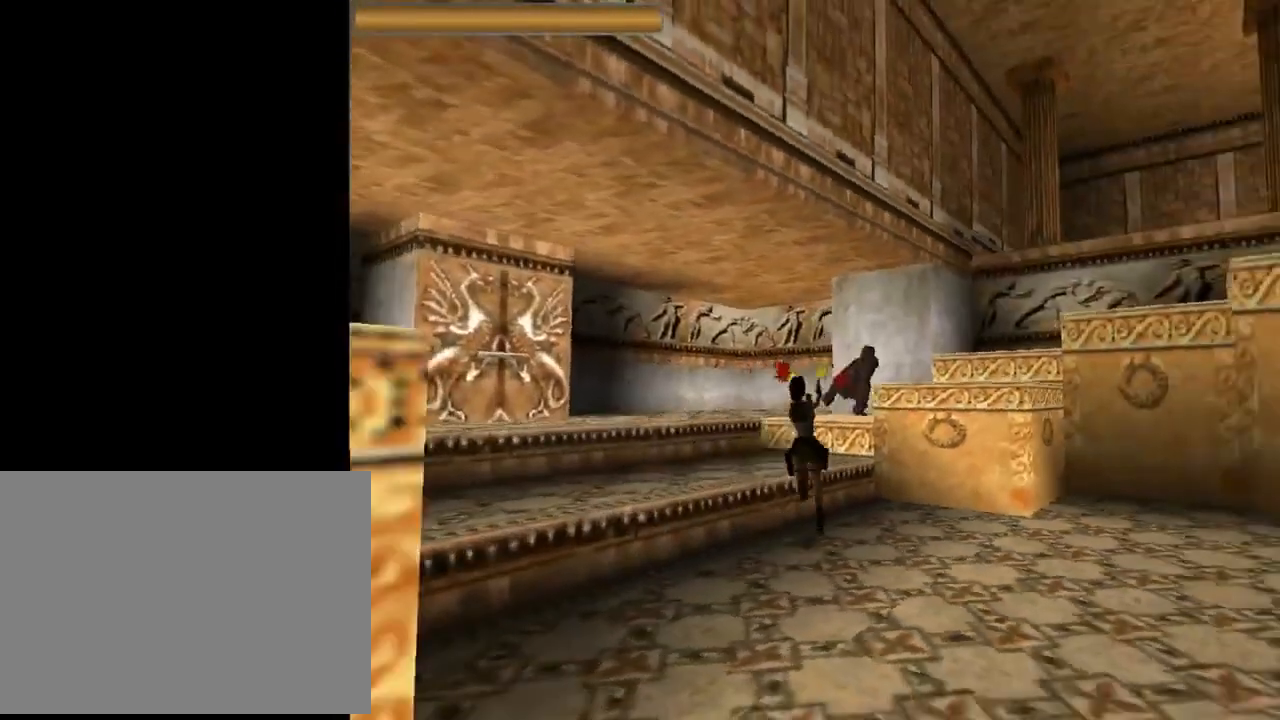
{"buttons": ["CROSS", "DPAD_UP", "DPAD_RIGHT"], "left_stick": "center", "events": [[100, "DPAD_LEFT", "up"], [233, "DPAD_RIGHT", "down"]]}
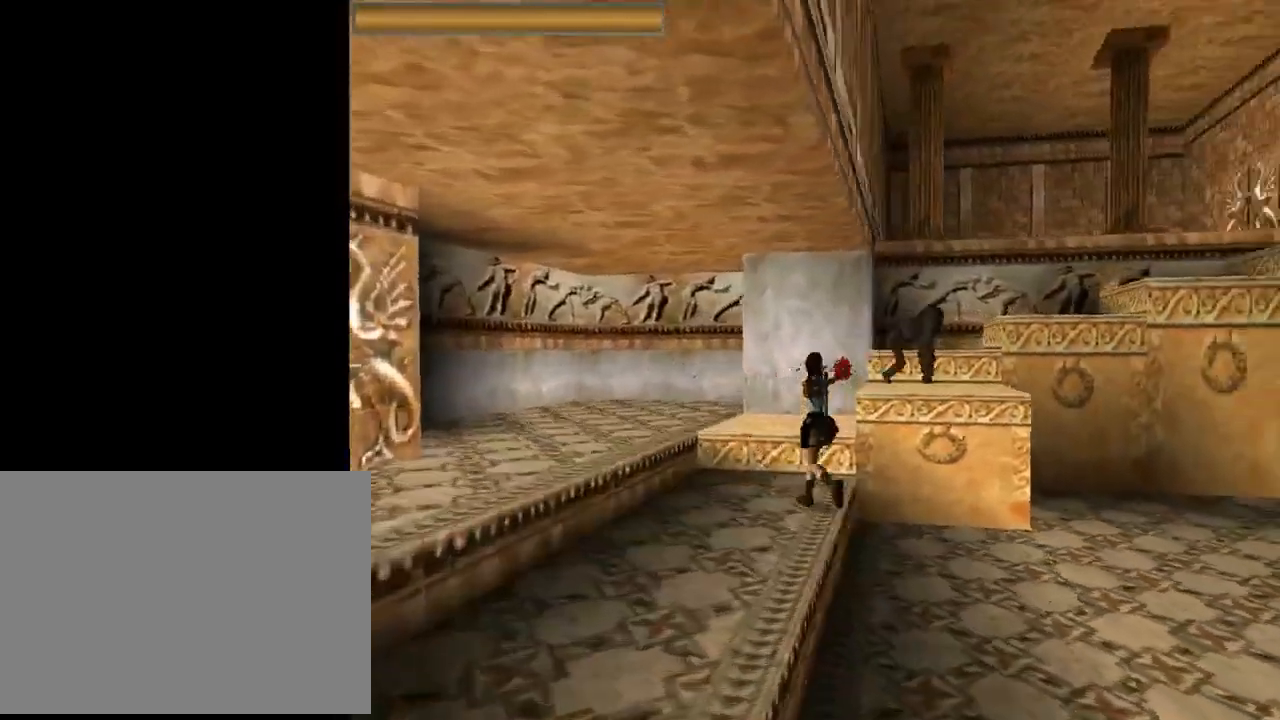
{"buttons": ["CROSS", "DPAD_UP", "DPAD_RIGHT"], "left_stick": "center", "events": [[200, "DPAD_RIGHT", "up"], [333, "DPAD_RIGHT", "down"]]}
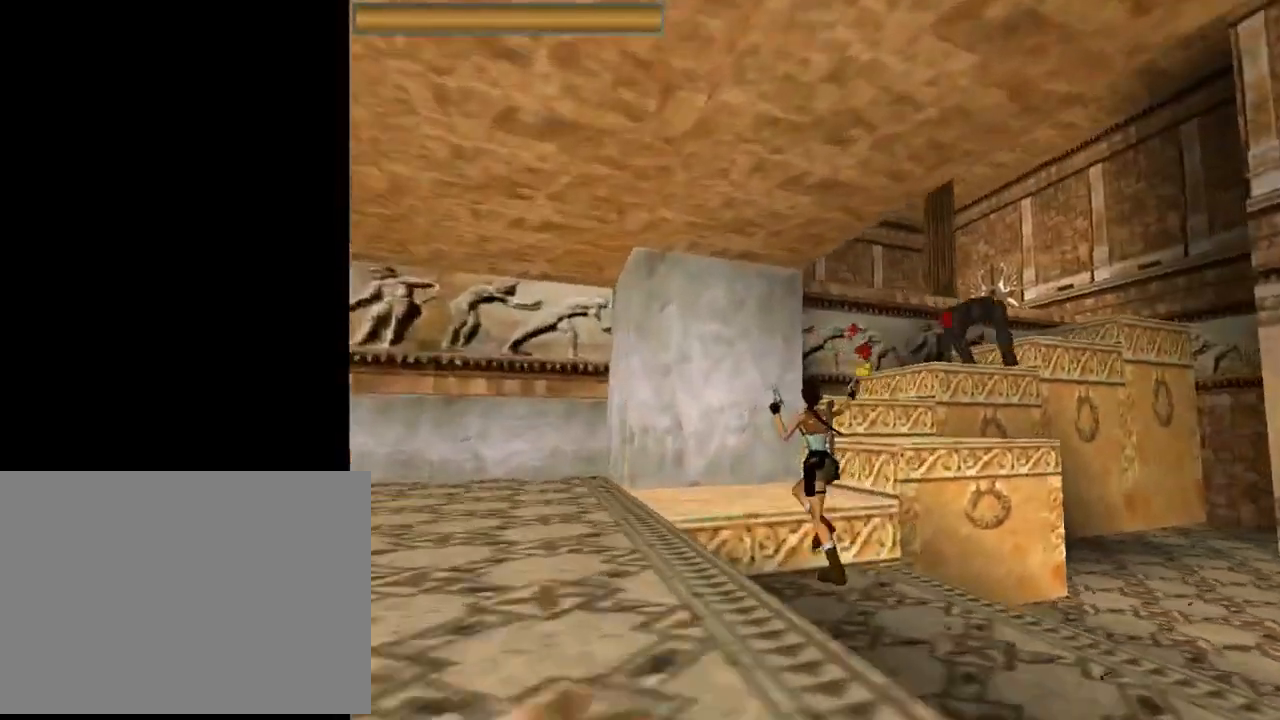
{"buttons": ["CROSS", "DPAD_RIGHT"], "left_stick": "center", "events": [[100, "DPAD_UP", "up"]]}
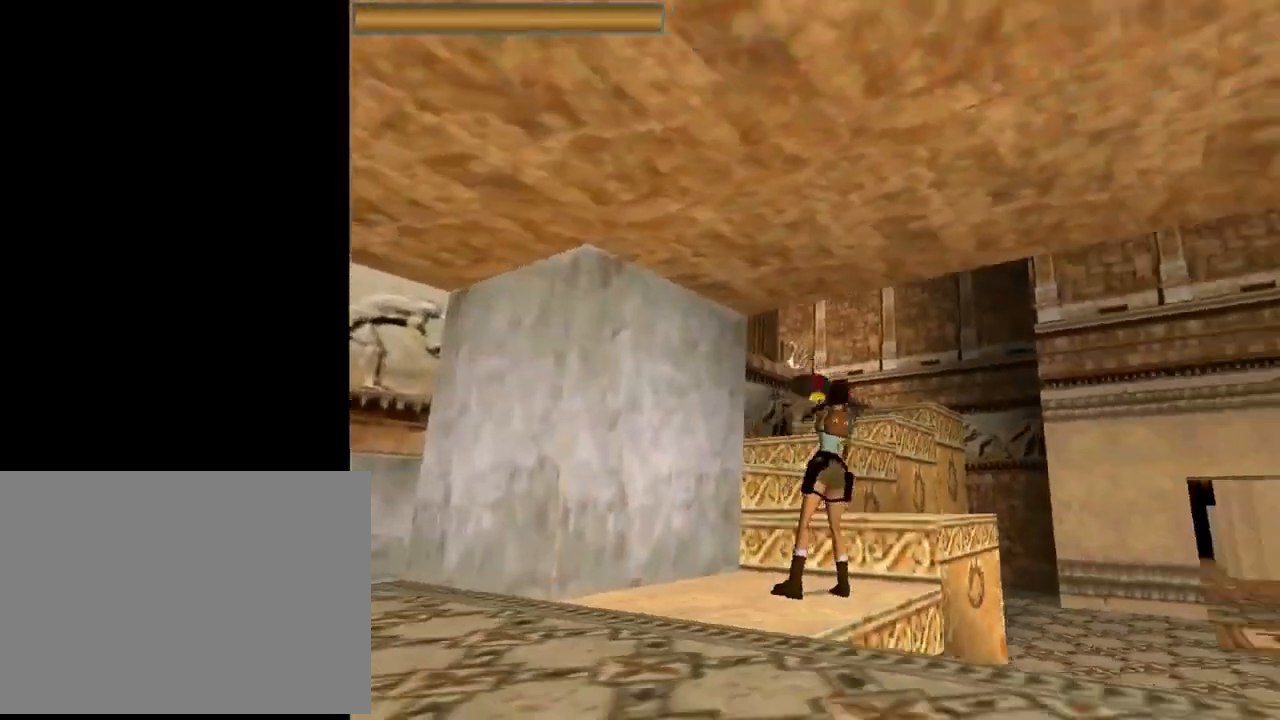
{"buttons": ["CROSS", "DPAD_UP", "DPAD_RIGHT"], "left_stick": "center", "events": [[67, "DPAD_RIGHT", "up"], [200, "DPAD_UP", "down"], [467, "DPAD_RIGHT", "down"]]}
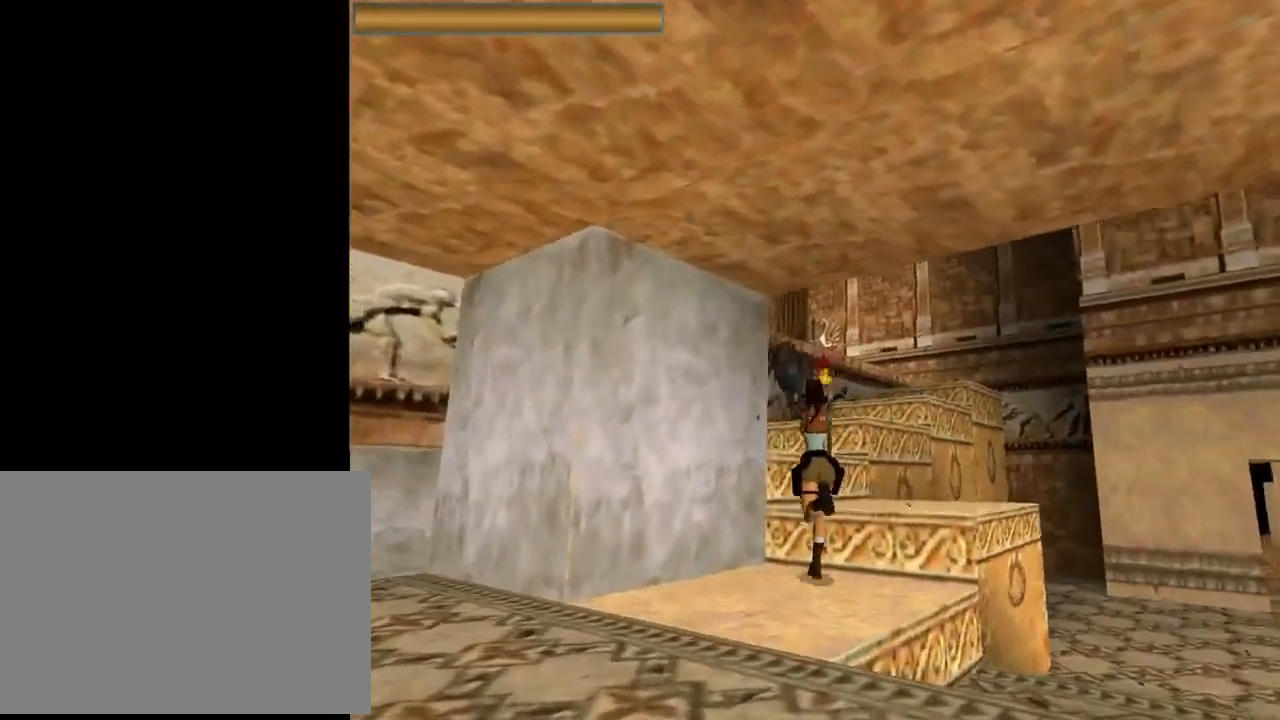
{"buttons": ["CROSS", "DPAD_UP"], "left_stick": "center", "events": [[433, "DPAD_RIGHT", "up"]]}
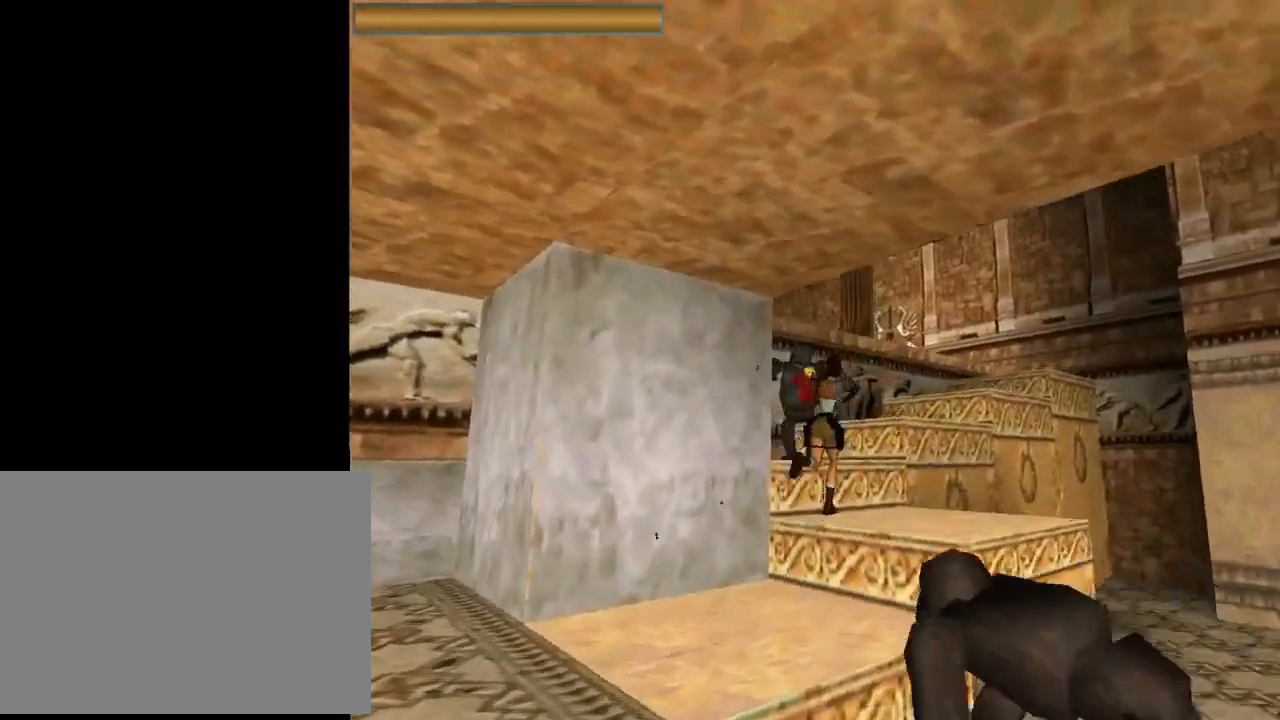
{"buttons": ["CROSS", "DPAD_UP", "DPAD_RIGHT"], "left_stick": "center", "events": [[167, "DPAD_LEFT", "down"], [433, "DPAD_LEFT", "up"], [433, "DPAD_RIGHT", "down"]]}
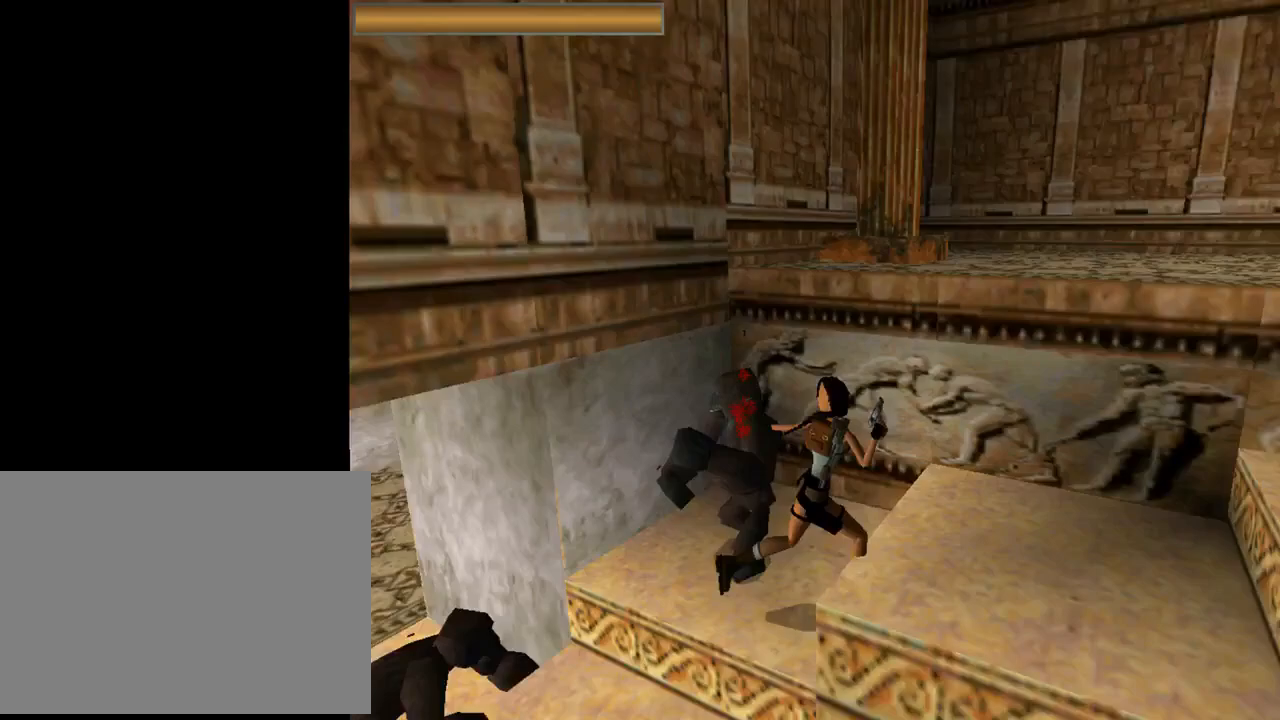
{"buttons": ["CROSS"], "left_stick": "center", "events": [[167, "CIRCLE", "down"], [200, "DPAD_RIGHT", "up"], [200, "DPAD_UP", "up"], [267, "CIRCLE", "up"]]}
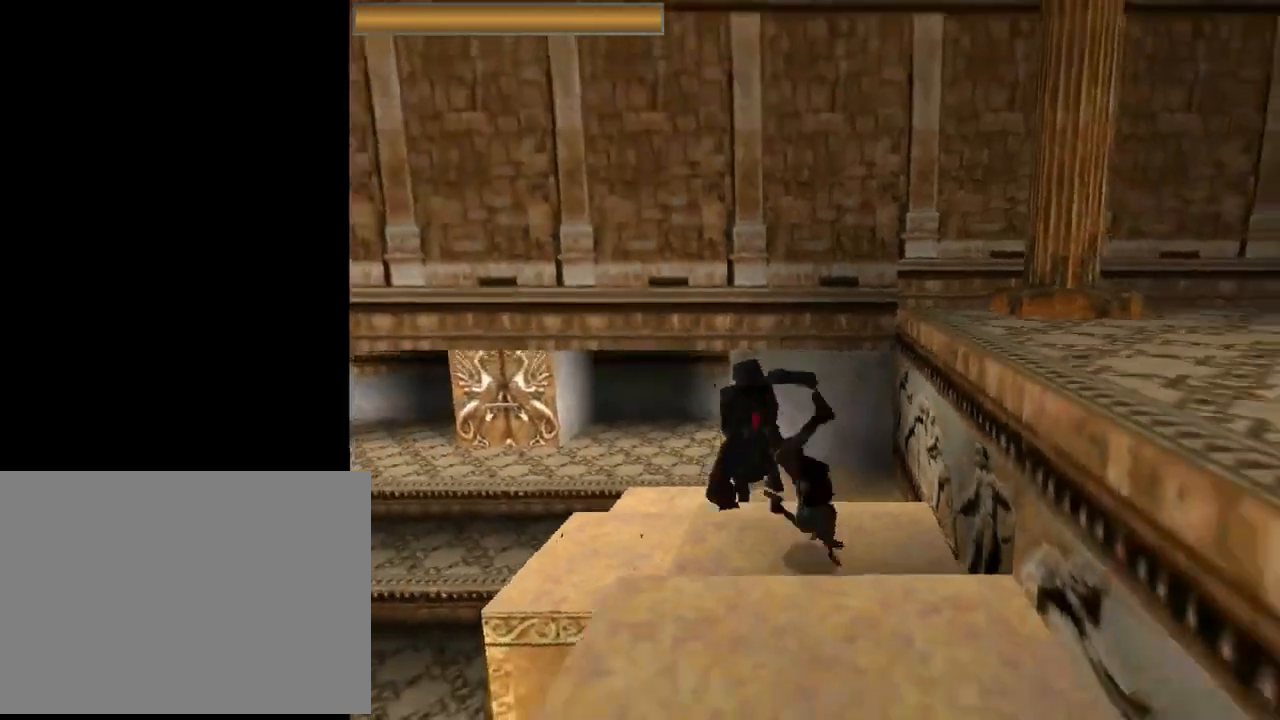
{"buttons": ["CROSS", "DPAD_DOWN"], "left_stick": "center", "events": [[400, "DPAD_DOWN", "down"]]}
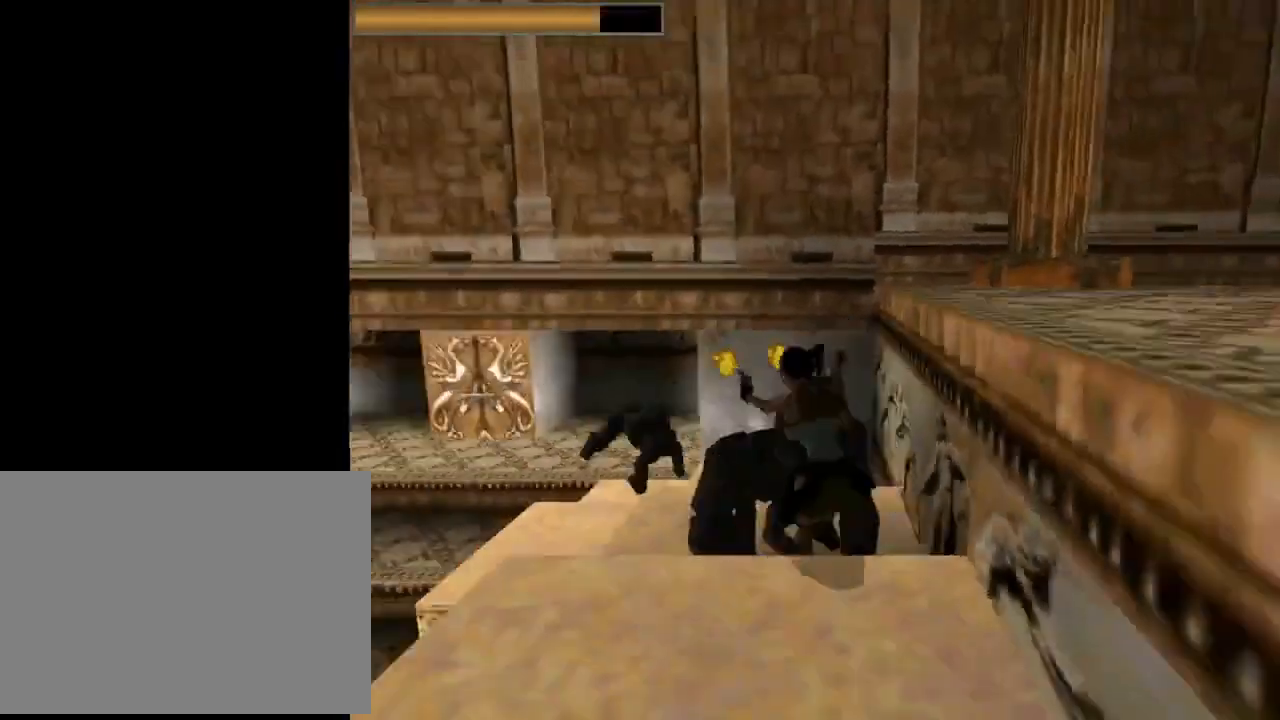
{"buttons": ["CROSS", "DPAD_DOWN"], "left_stick": "center", "events": []}
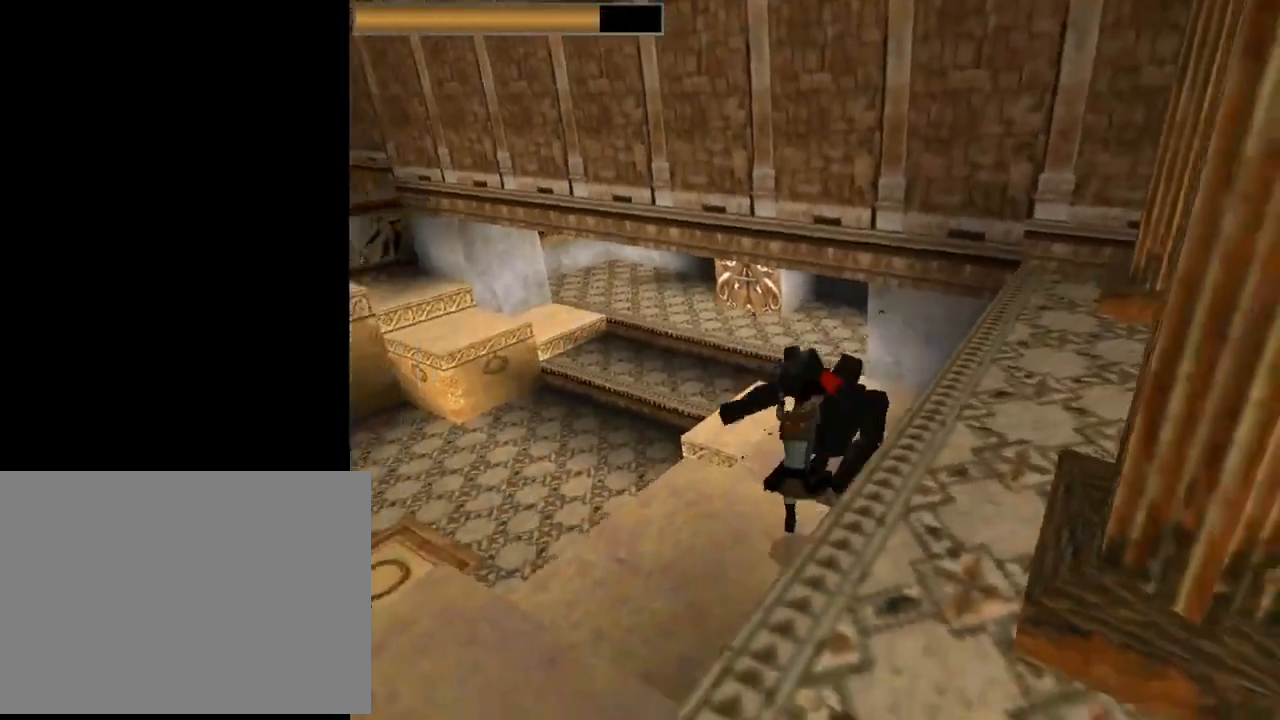
{"buttons": ["CROSS"], "left_stick": "center", "events": [[133, "DPAD_LEFT", "down"], [300, "DPAD_LEFT", "up"], [333, "DPAD_DOWN", "up"]]}
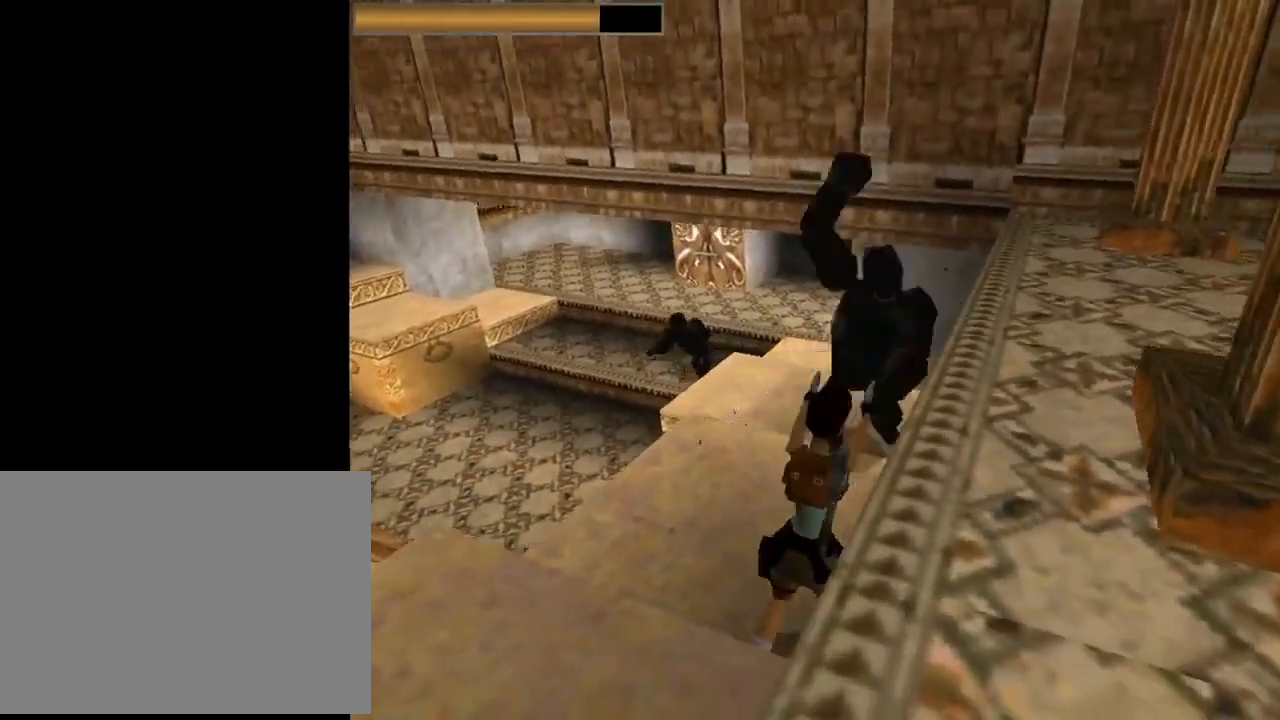
{"buttons": ["CROSS", "DPAD_DOWN", "DPAD_LEFT"], "left_stick": "center", "events": [[100, "DPAD_DOWN", "down"], [367, "DPAD_LEFT", "down"]]}
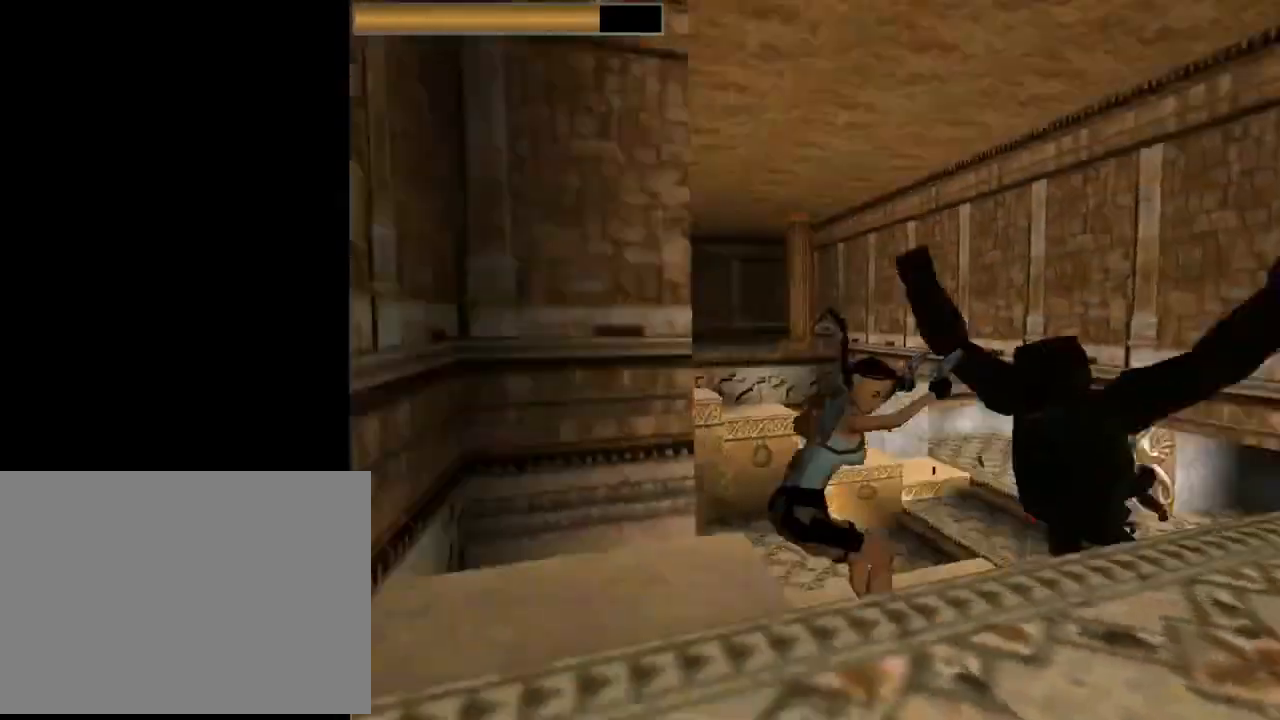
{"buttons": ["CROSS", "DPAD_UP", "DPAD_LEFT"], "left_stick": "center", "events": [[267, "DPAD_DOWN", "up"], [300, "DPAD_LEFT", "up"], [433, "DPAD_UP", "down"], [500, "DPAD_LEFT", "down"]]}
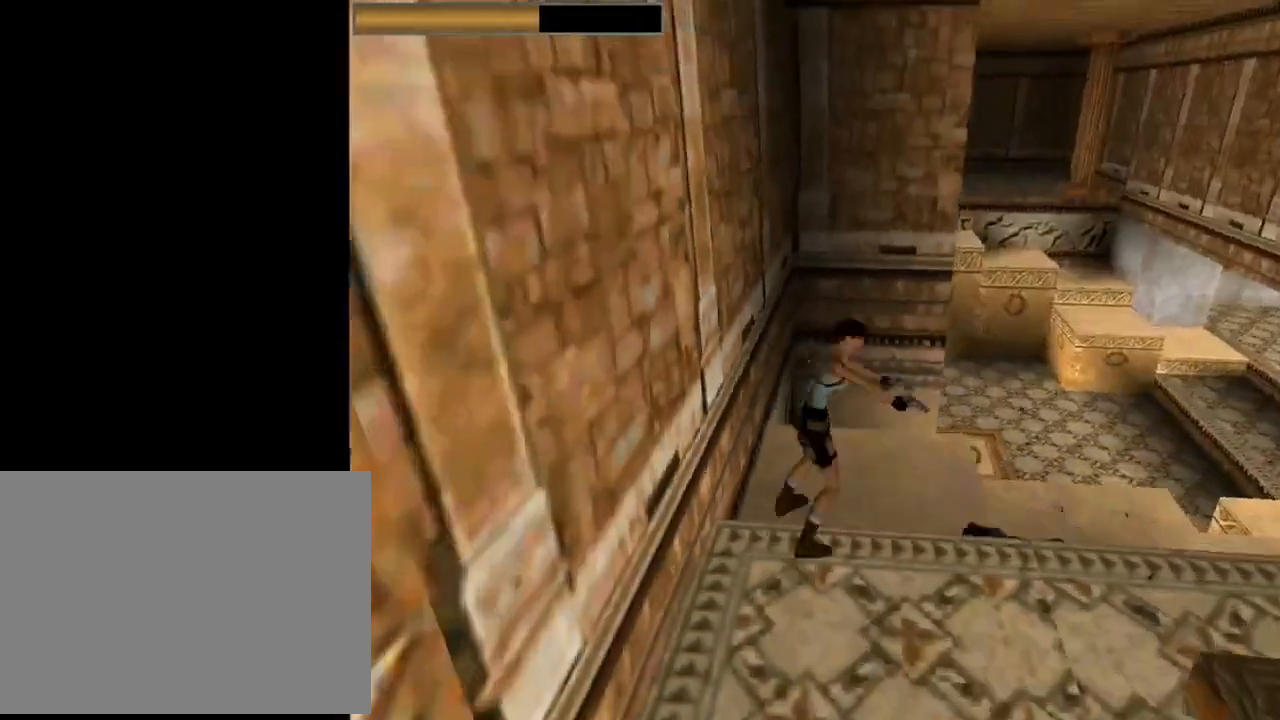
{"buttons": ["CROSS", "DPAD_UP"], "left_stick": "center", "events": [[167, "DPAD_LEFT", "up"], [367, "DPAD_LEFT", "down"], [500, "DPAD_LEFT", "up"]]}
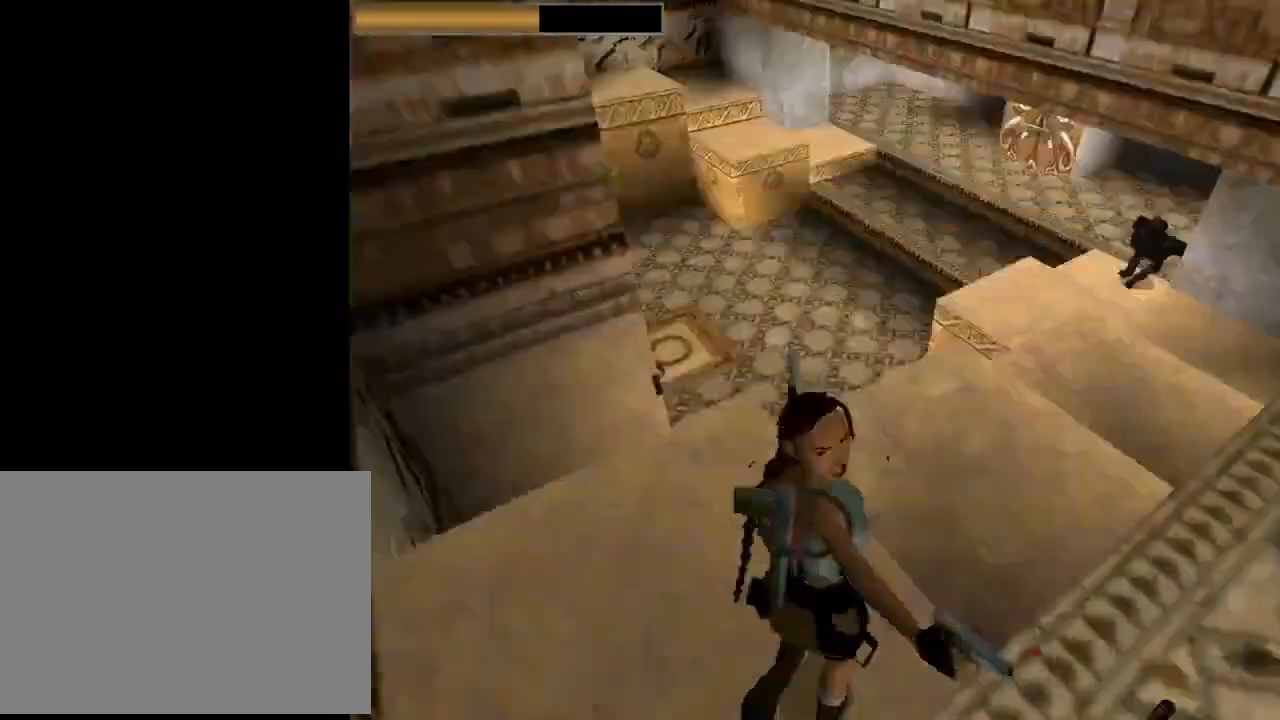
{"buttons": ["CROSS"], "left_stick": "center", "events": [[67, "DPAD_RIGHT", "down"], [200, "DPAD_RIGHT", "up"], [333, "CIRCLE", "down"], [433, "CIRCLE", "up"], [467, "DPAD_UP", "up"]]}
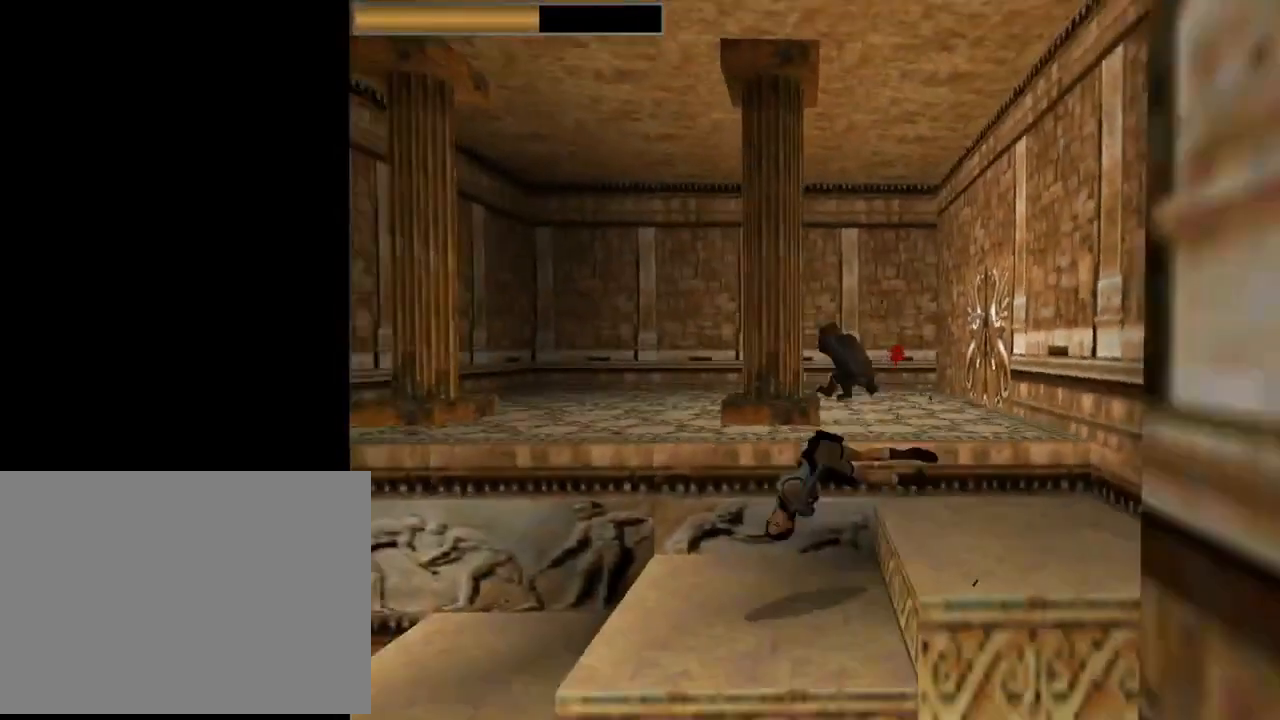
{"buttons": ["CROSS", "DPAD_LEFT"], "left_stick": "center", "events": [[467, "DPAD_LEFT", "down"]]}